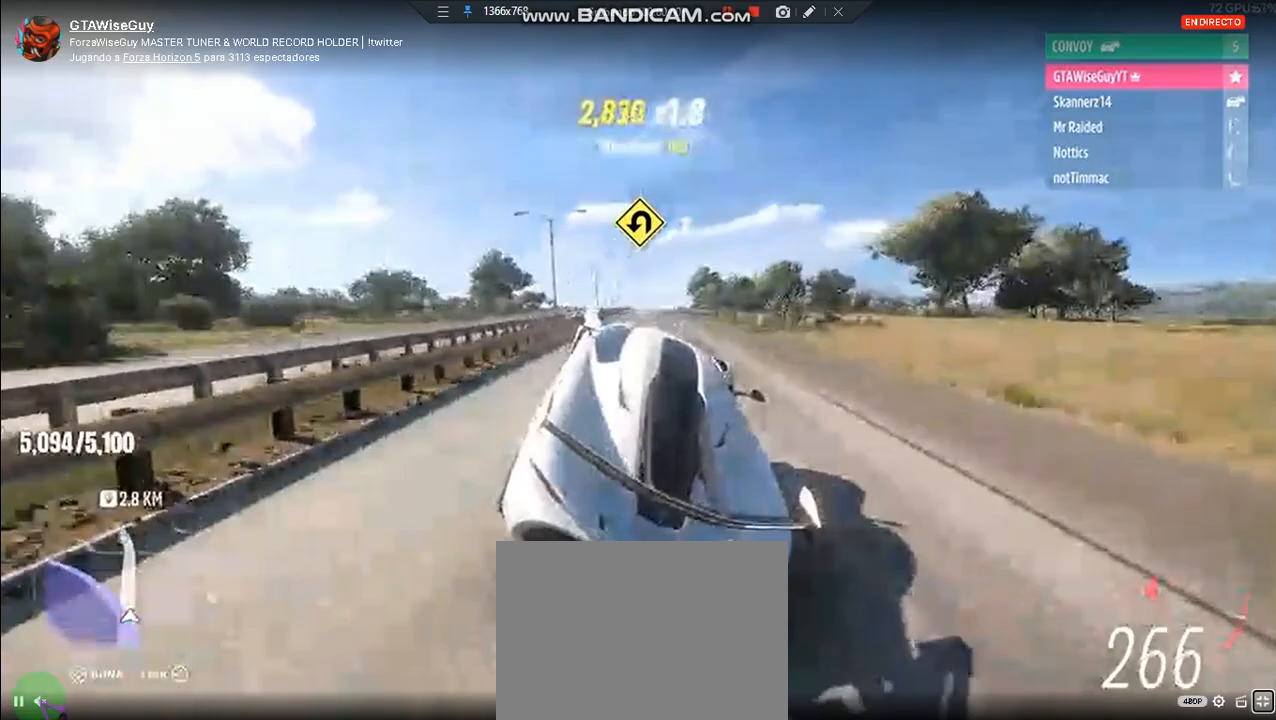
Gameplay with a controller (Xbox layout); each line is a JSON object with the inputs held at the frame after it. "events" lists button and stick changes between this image and that frame as [ms after this image, input, new state], when the widget could be followed in between.
{"buttons": [], "left_stick": "center", "right_stick": "center", "events": []}
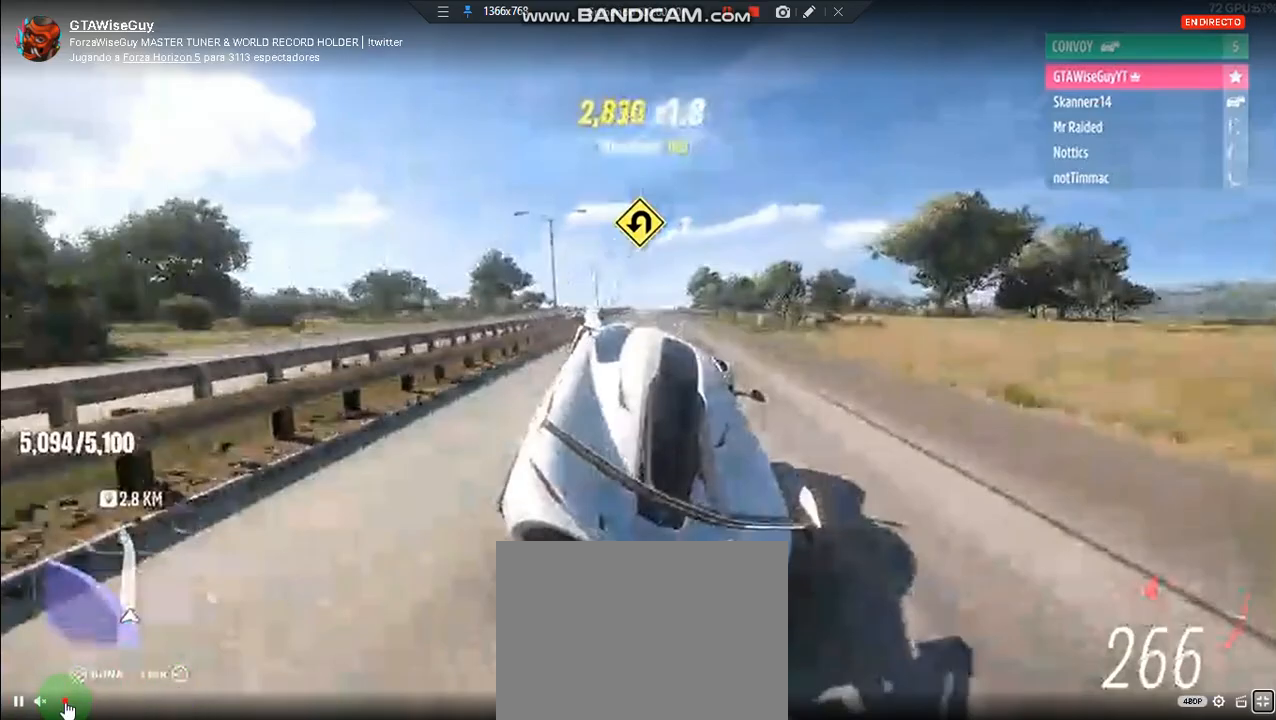
{"buttons": [], "left_stick": "center", "right_stick": "center", "events": []}
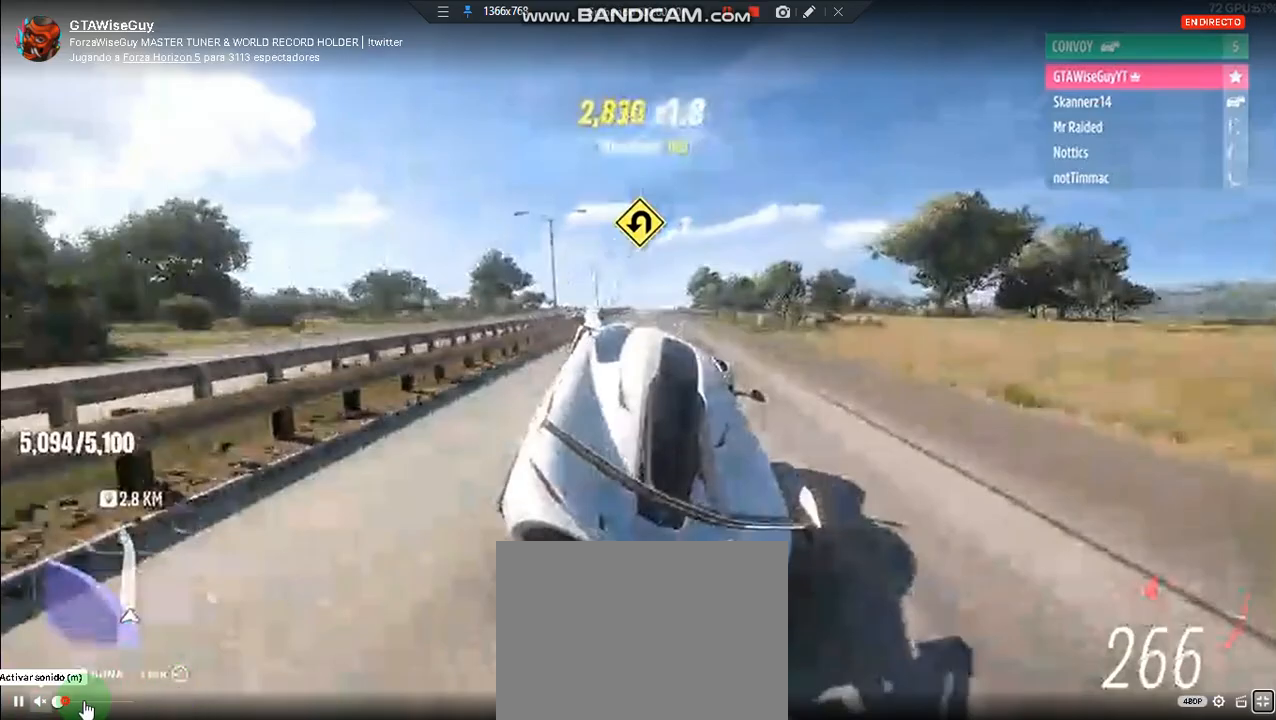
{"buttons": ["R2"], "left_stick": "center", "right_stick": "center", "events": [[144, "R2", "down"]]}
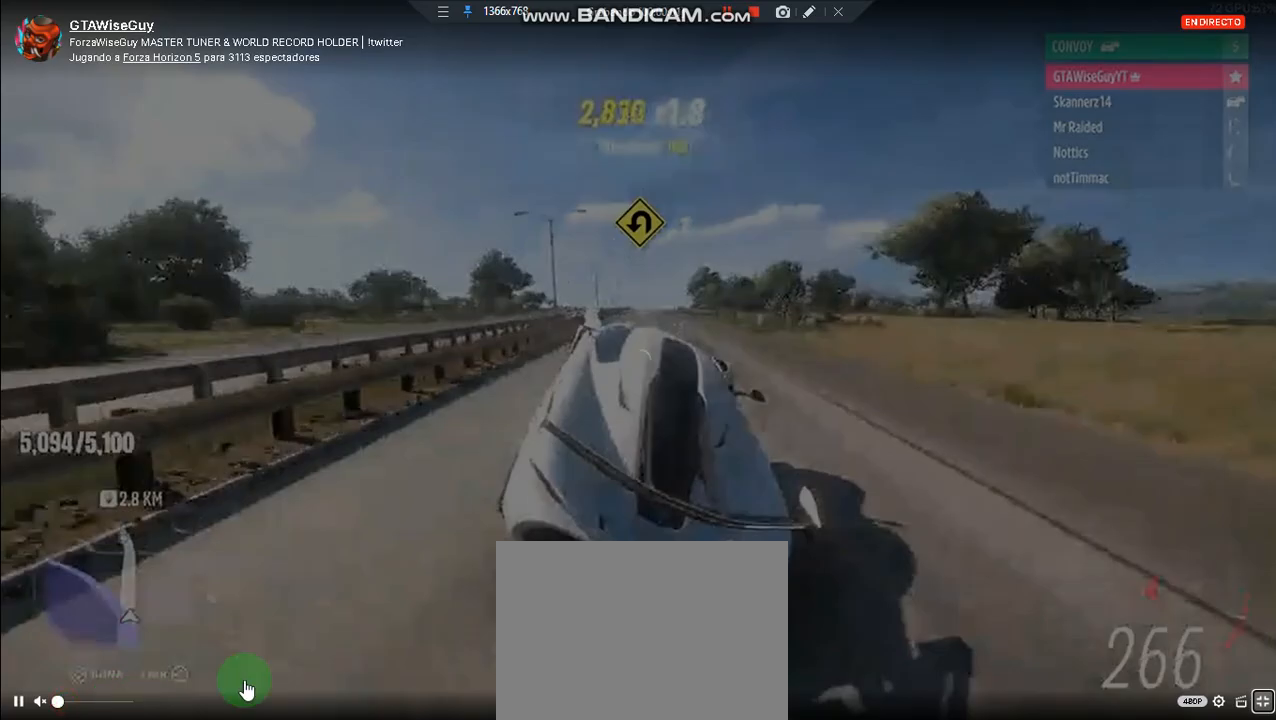
{"buttons": ["R2"], "left_stick": "center", "right_stick": "center", "events": []}
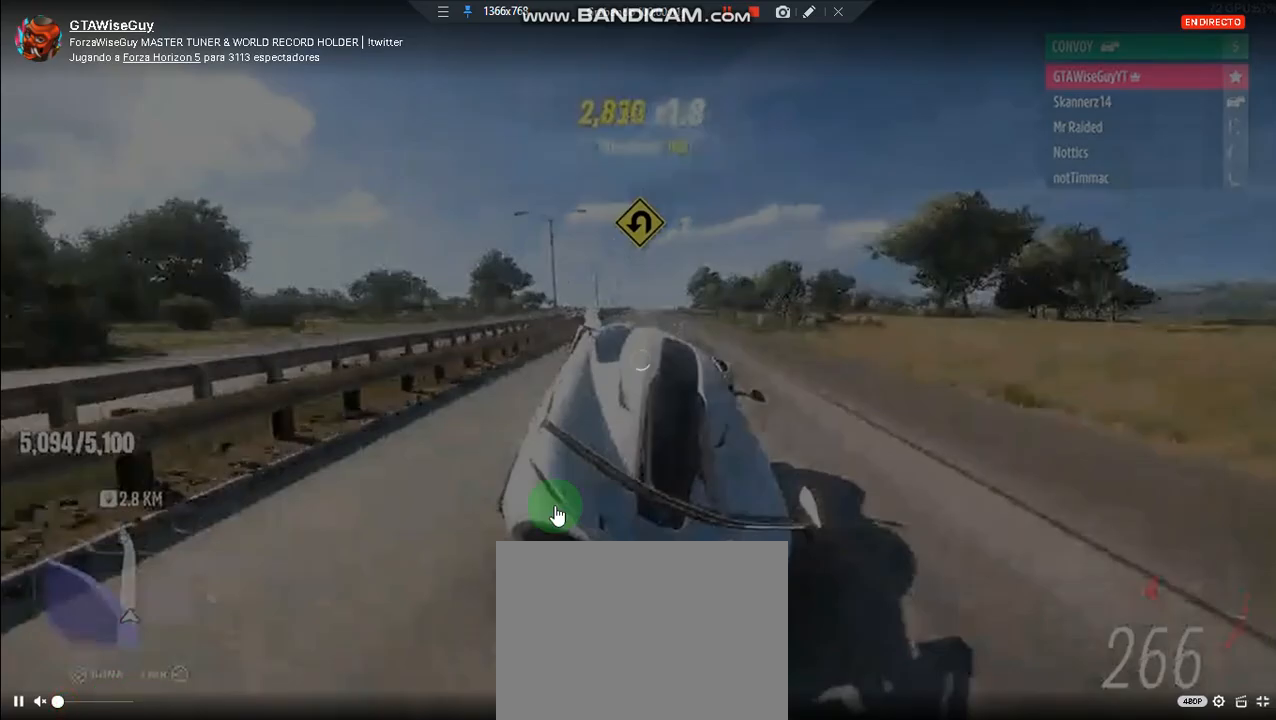
{"buttons": ["R2"], "left_stick": "center", "right_stick": "center", "events": []}
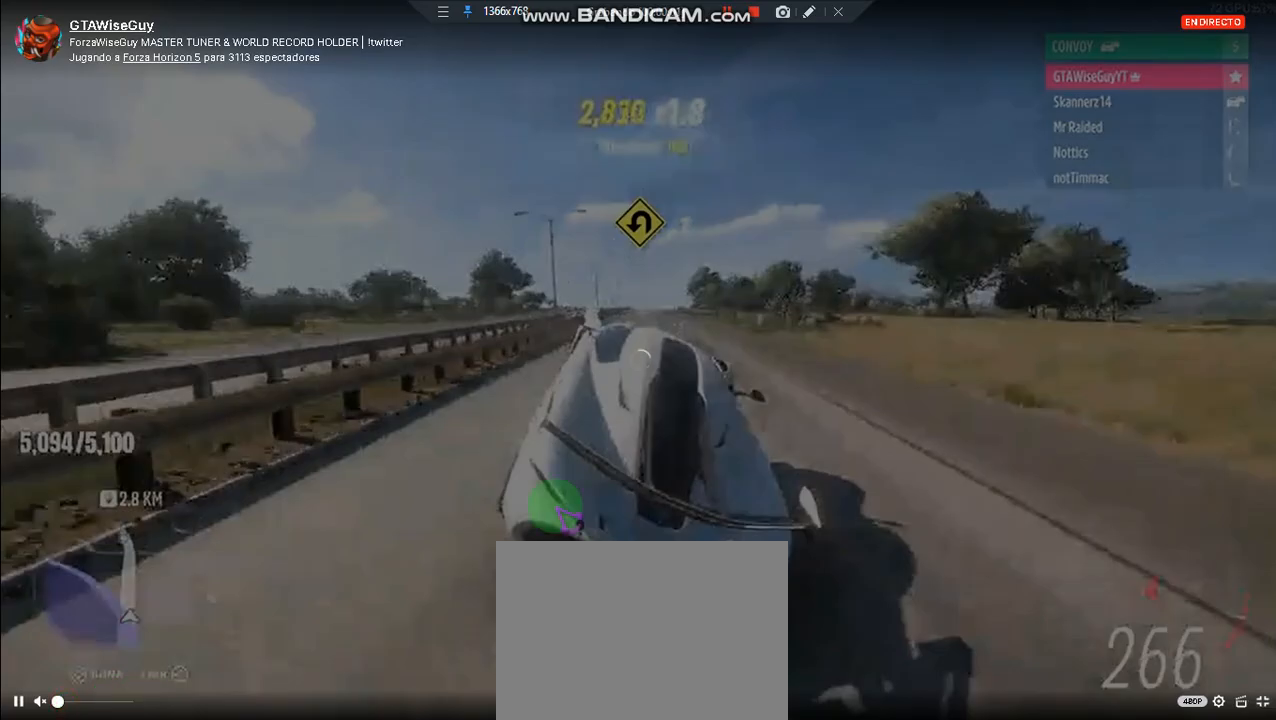
{"buttons": ["R2"], "left_stick": "center", "right_stick": "center", "events": []}
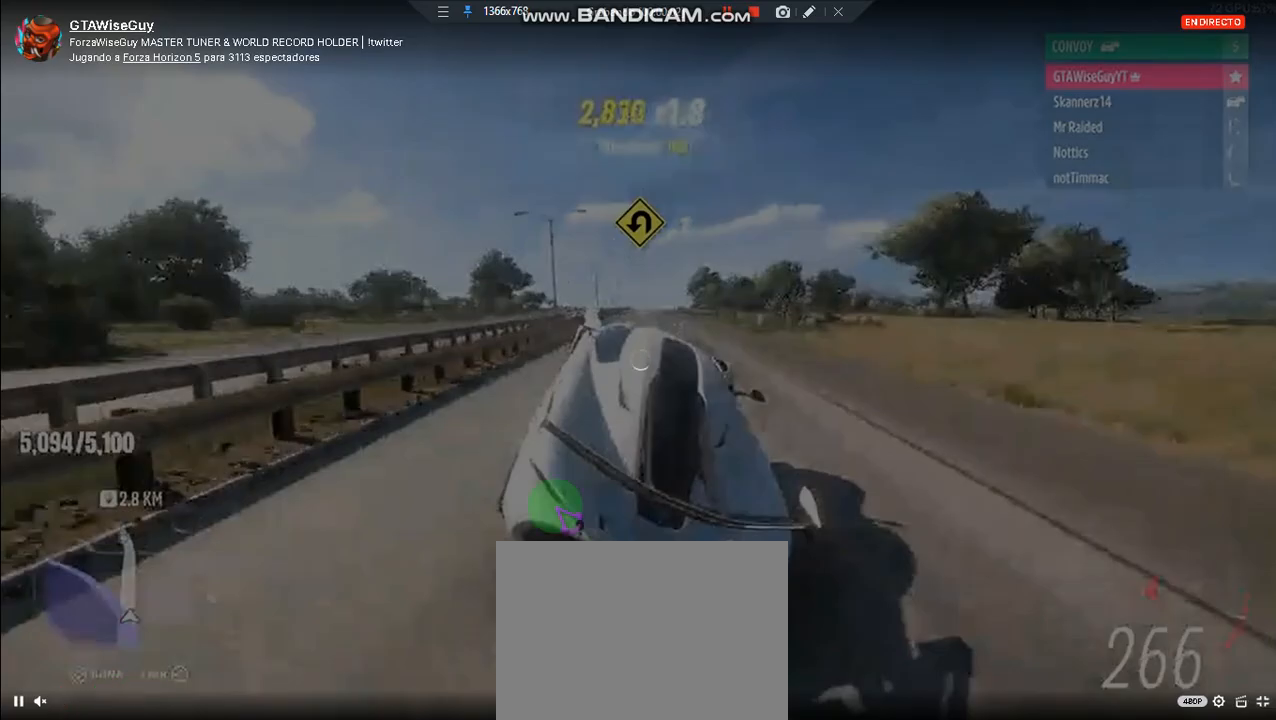
{"buttons": ["R2"], "left_stick": "center", "right_stick": "center", "events": []}
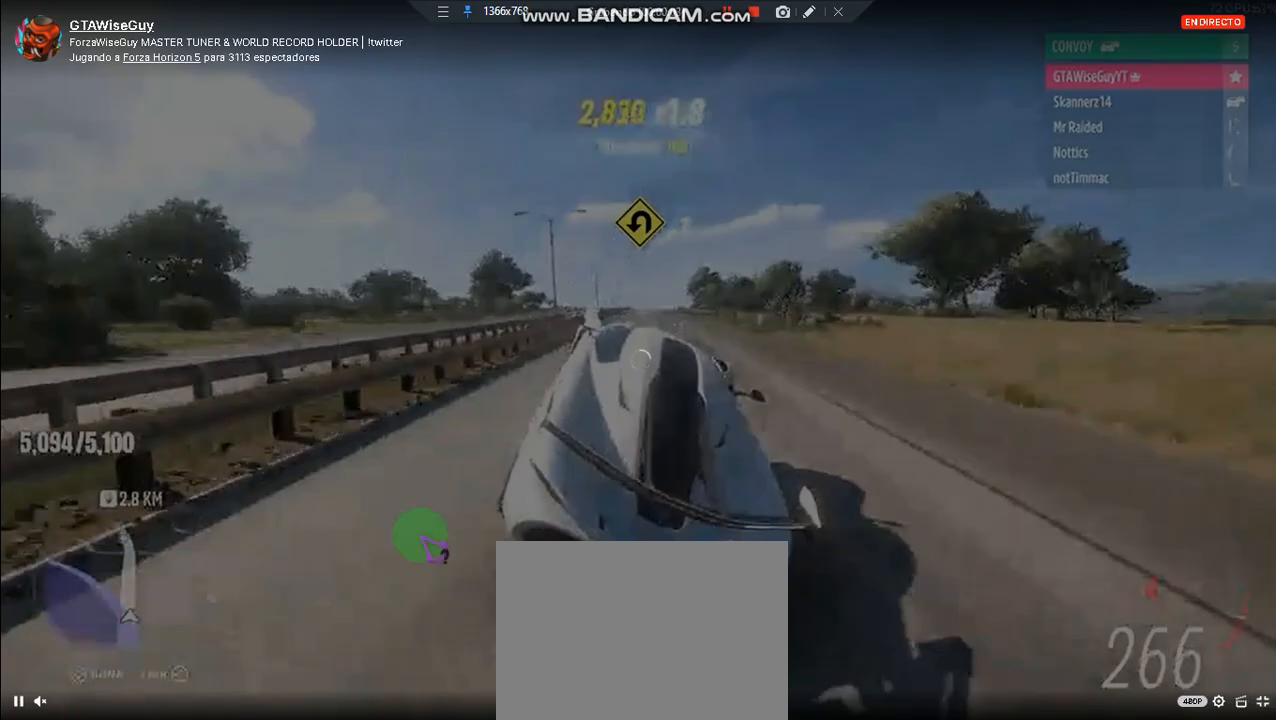
{"buttons": ["R2"], "left_stick": "center", "right_stick": "center", "events": []}
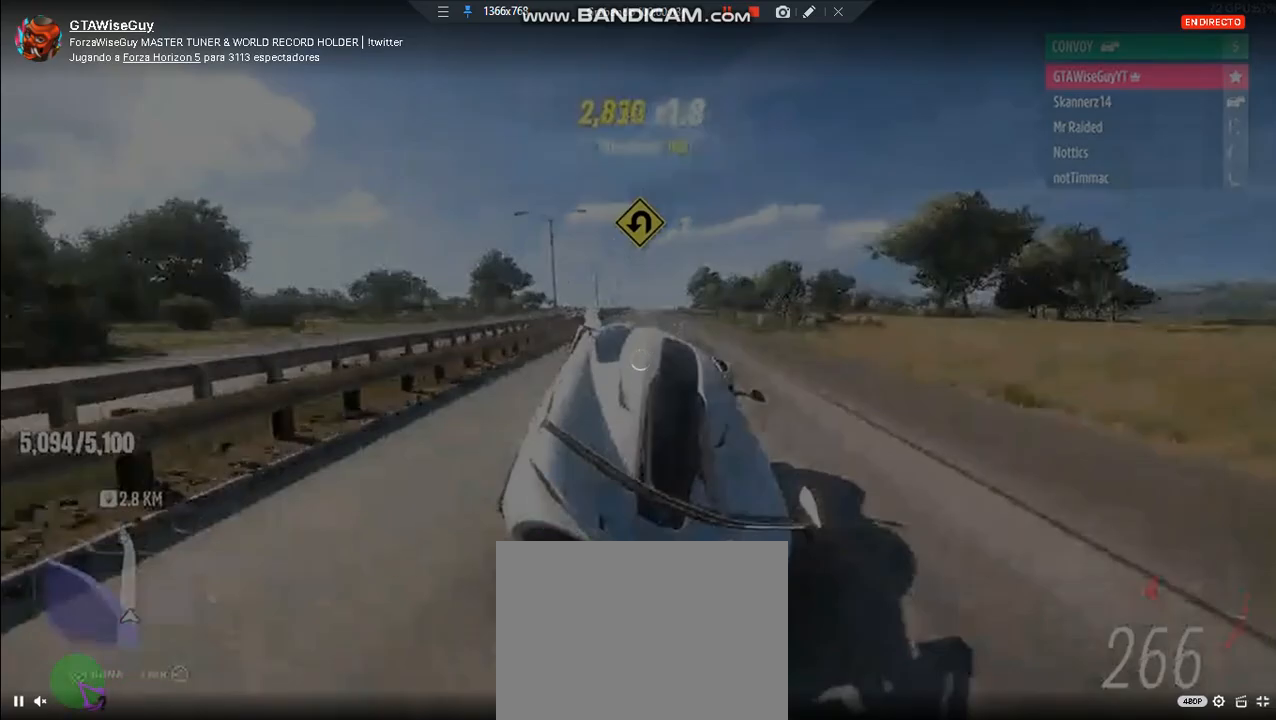
{"buttons": ["R2"], "left_stick": "center", "right_stick": "center", "events": []}
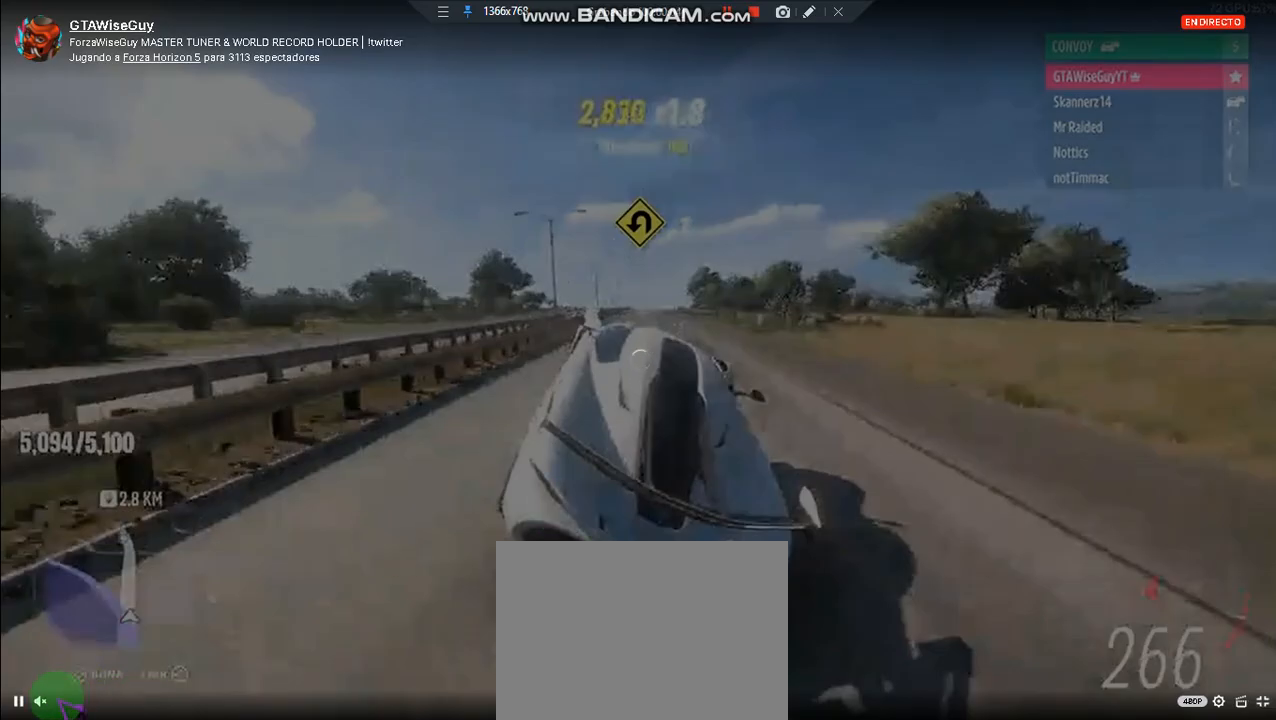
{"buttons": ["R2"], "left_stick": "center", "right_stick": "center", "events": []}
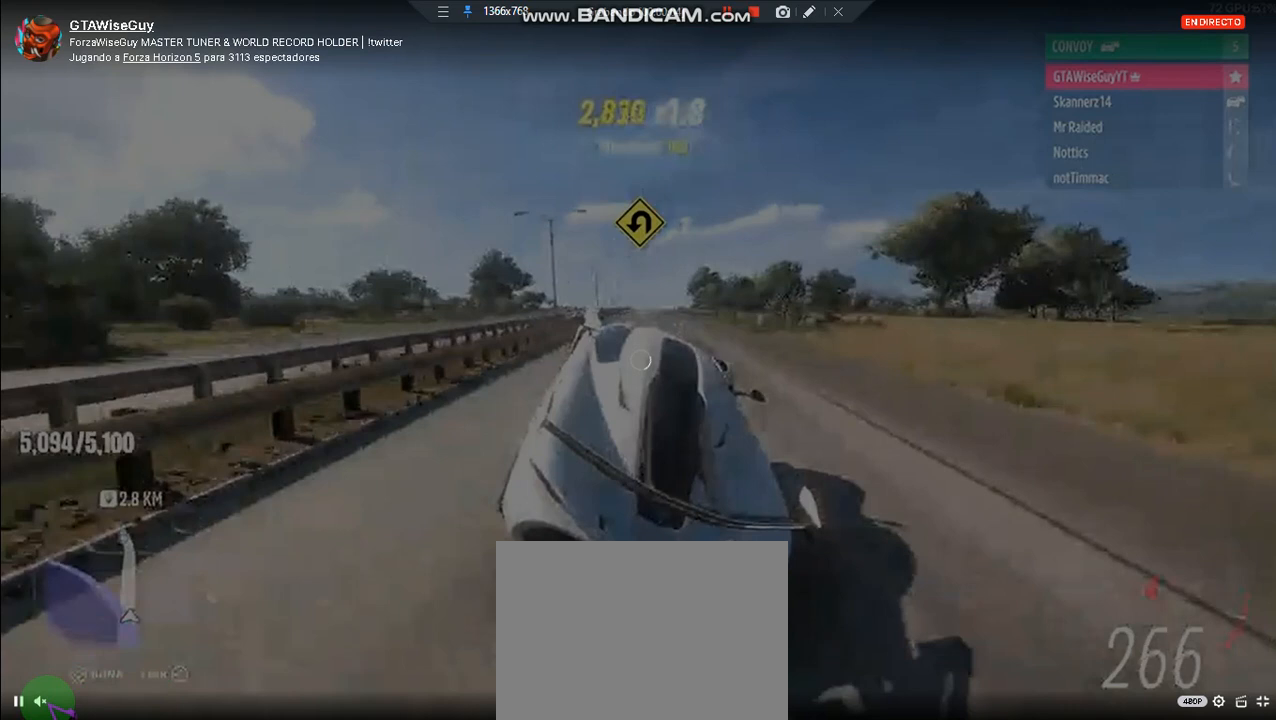
{"buttons": ["R2"], "left_stick": "center", "right_stick": "center", "events": []}
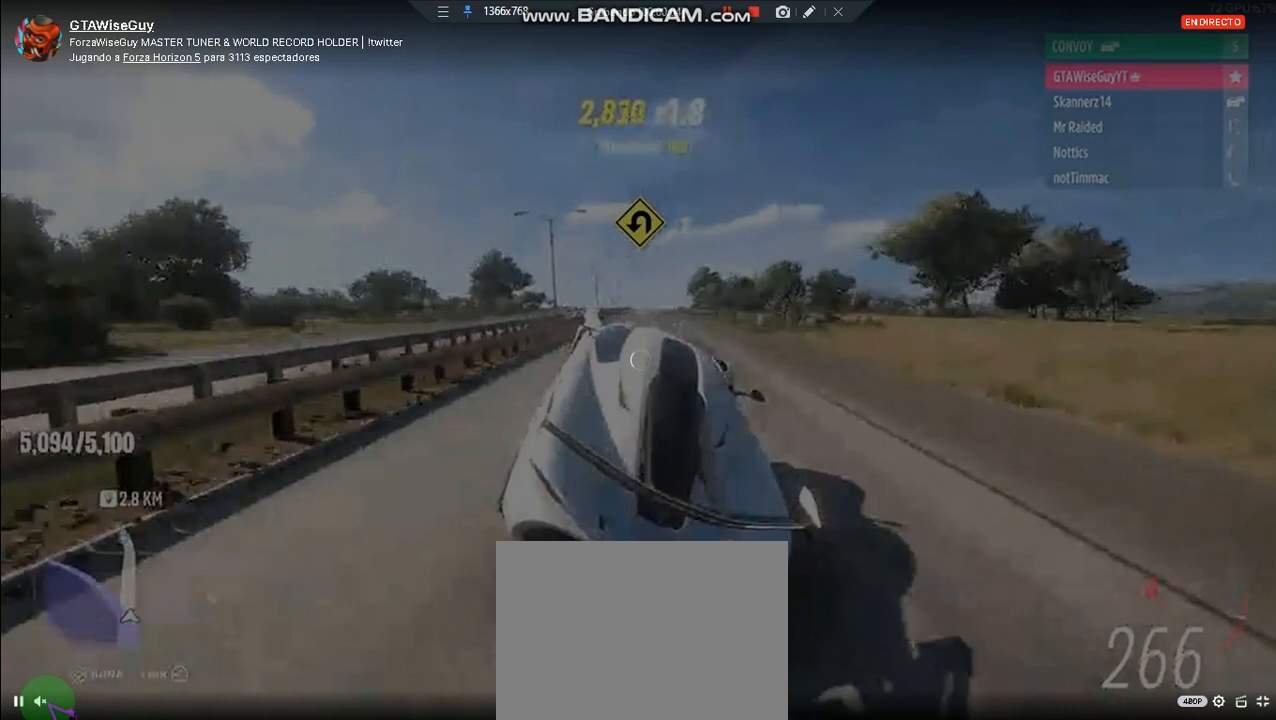
{"buttons": ["R2"], "left_stick": "center", "right_stick": "center", "events": []}
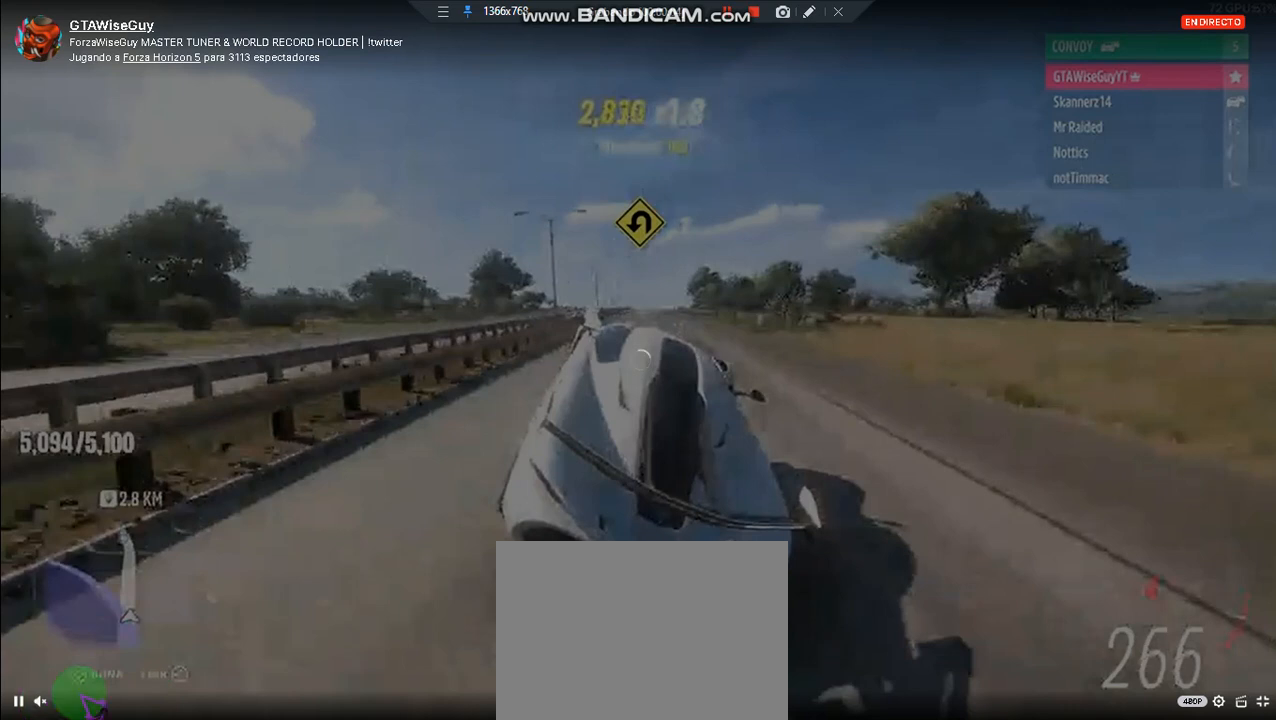
{"buttons": ["R2"], "left_stick": "center", "right_stick": "center", "events": []}
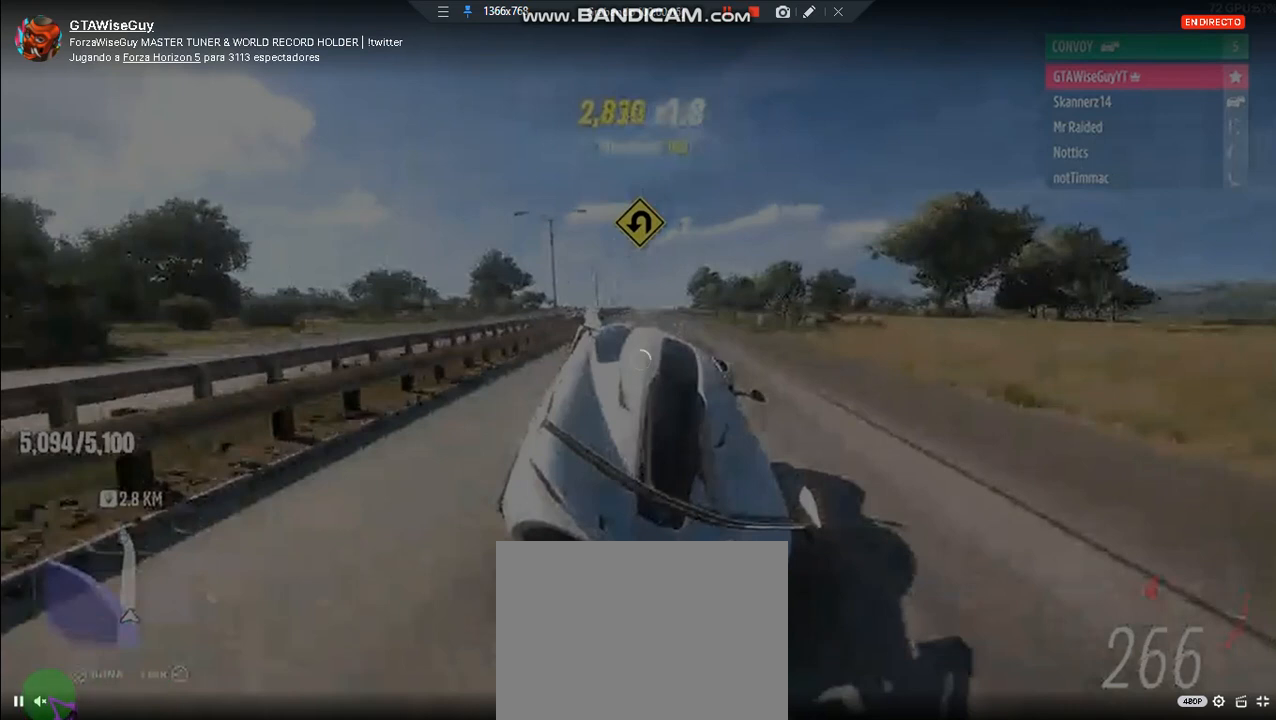
{"buttons": ["R2"], "left_stick": "center", "right_stick": "center", "events": []}
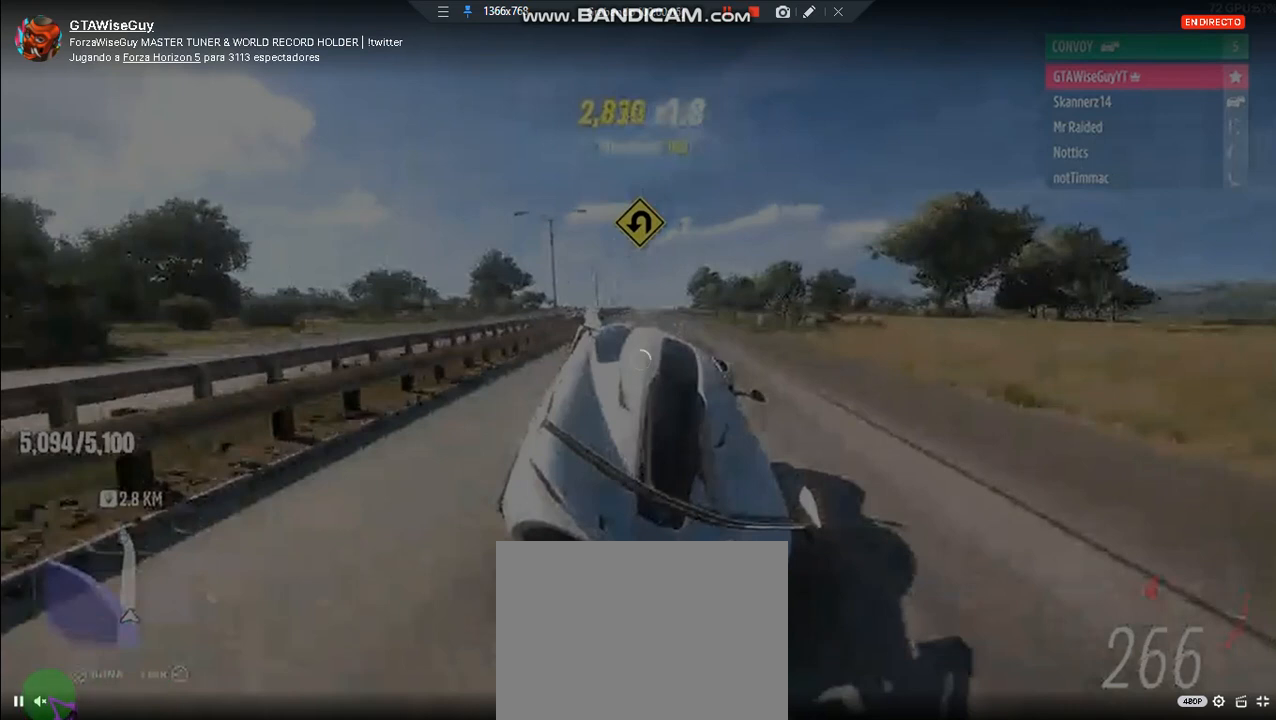
{"buttons": ["R2"], "left_stick": "center", "right_stick": "center", "events": []}
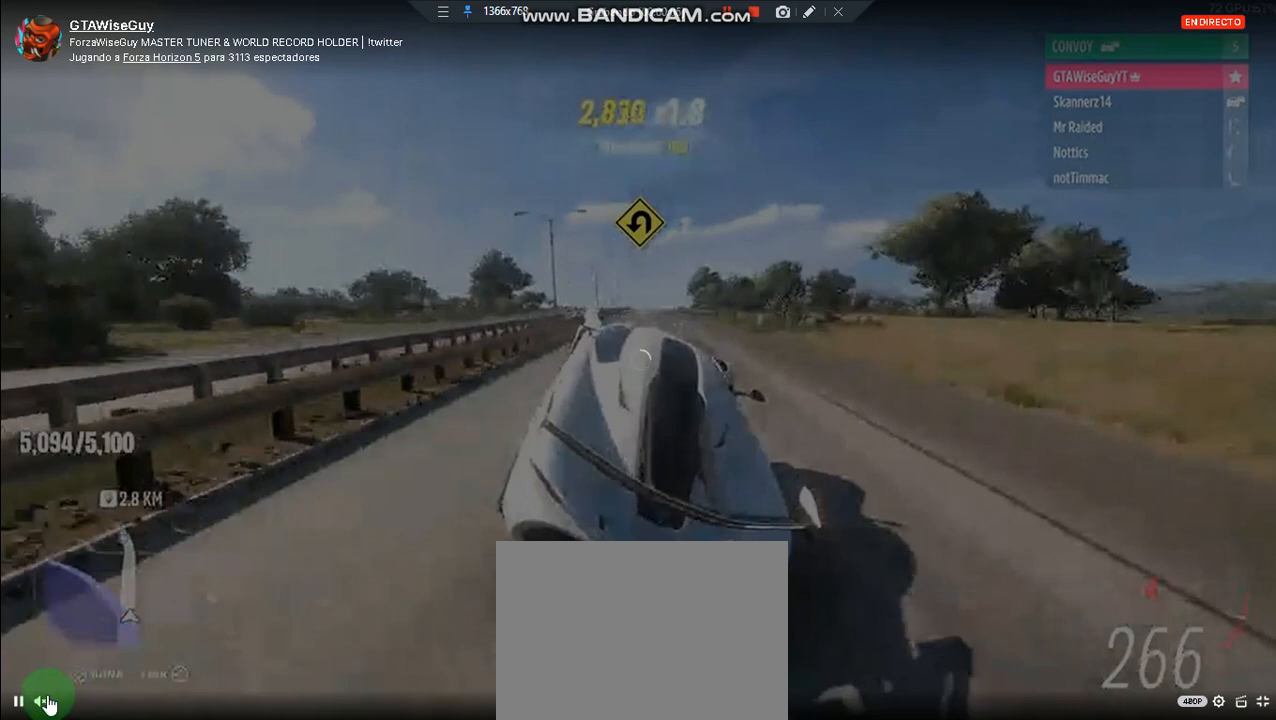
{"buttons": ["R2"], "left_stick": "center", "right_stick": "center", "events": []}
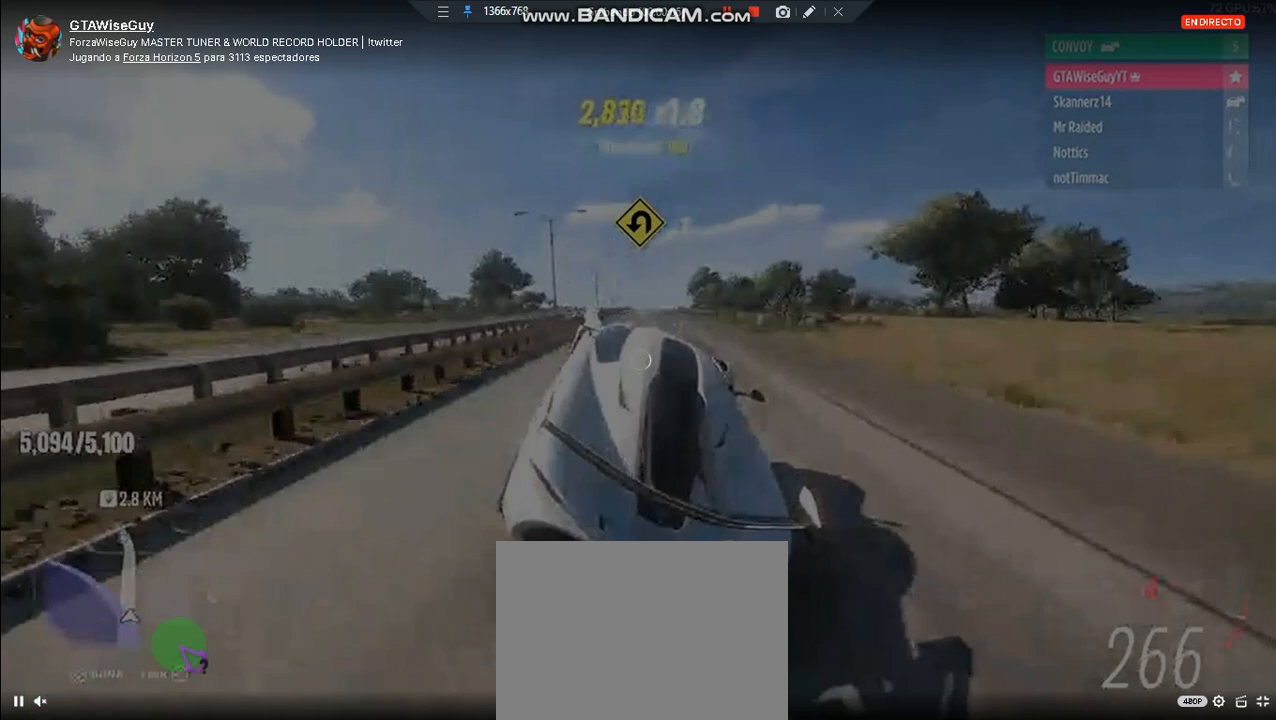
{"buttons": ["R2"], "left_stick": "left", "right_stick": "center", "events": [[526, "left_stick", "left"]]}
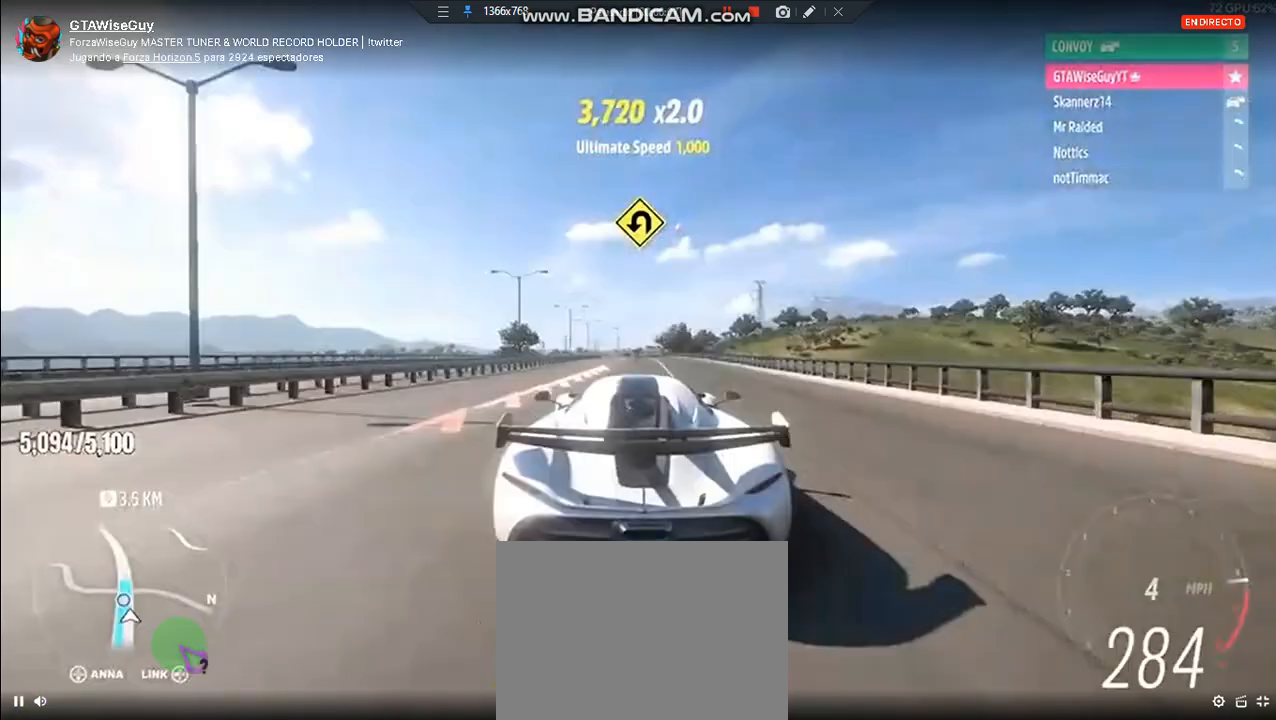
{"buttons": ["R2"], "left_stick": "center", "right_stick": "center", "events": [[48, "left_stick", "right"], [144, "left_stick", "center"]]}
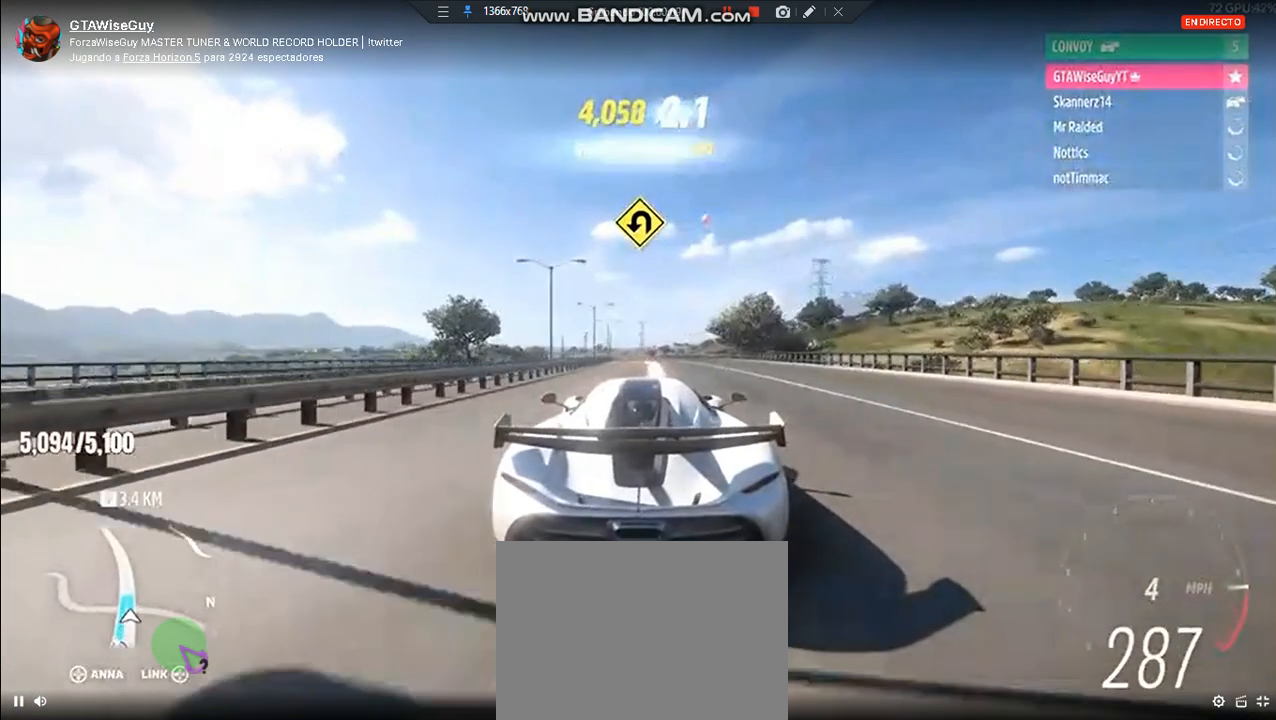
{"buttons": ["R2"], "left_stick": "center", "right_stick": "center", "events": [[96, "left_stick", "left"], [239, "left_stick", "center"]]}
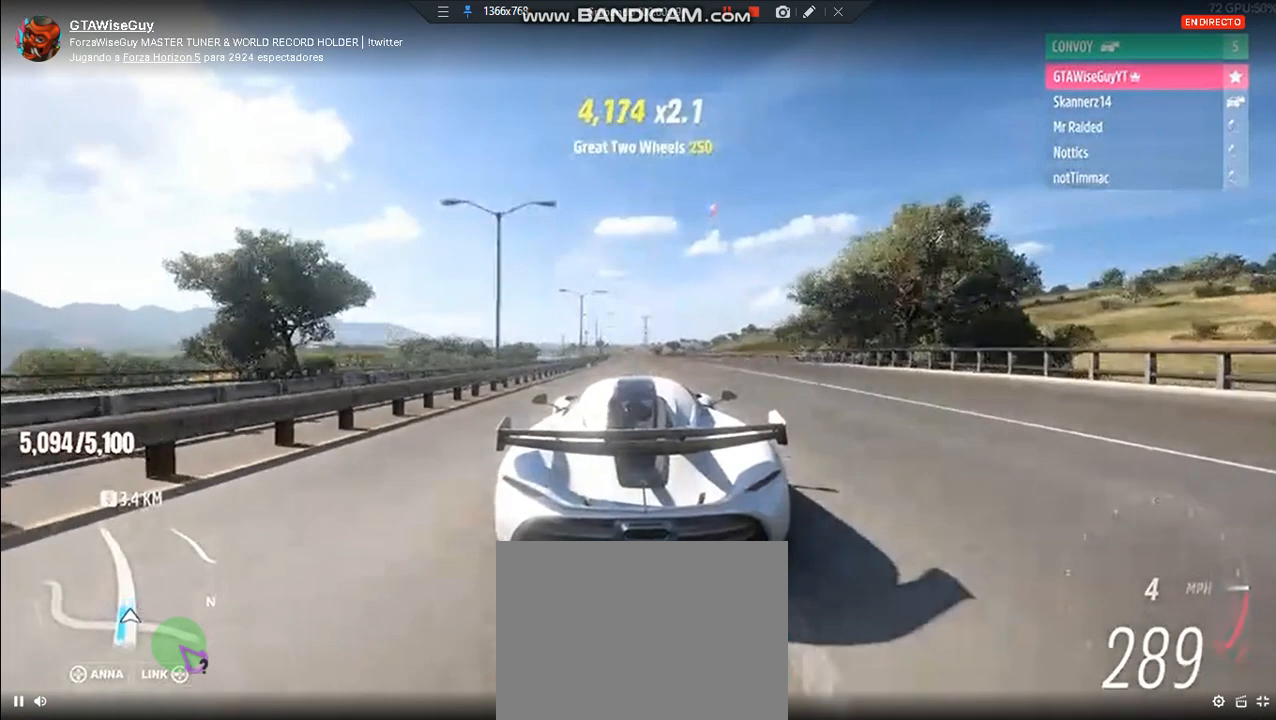
{"buttons": ["R2"], "left_stick": "center", "right_stick": "center", "events": [[335, "left_stick", "left"], [431, "left_stick", "center"]]}
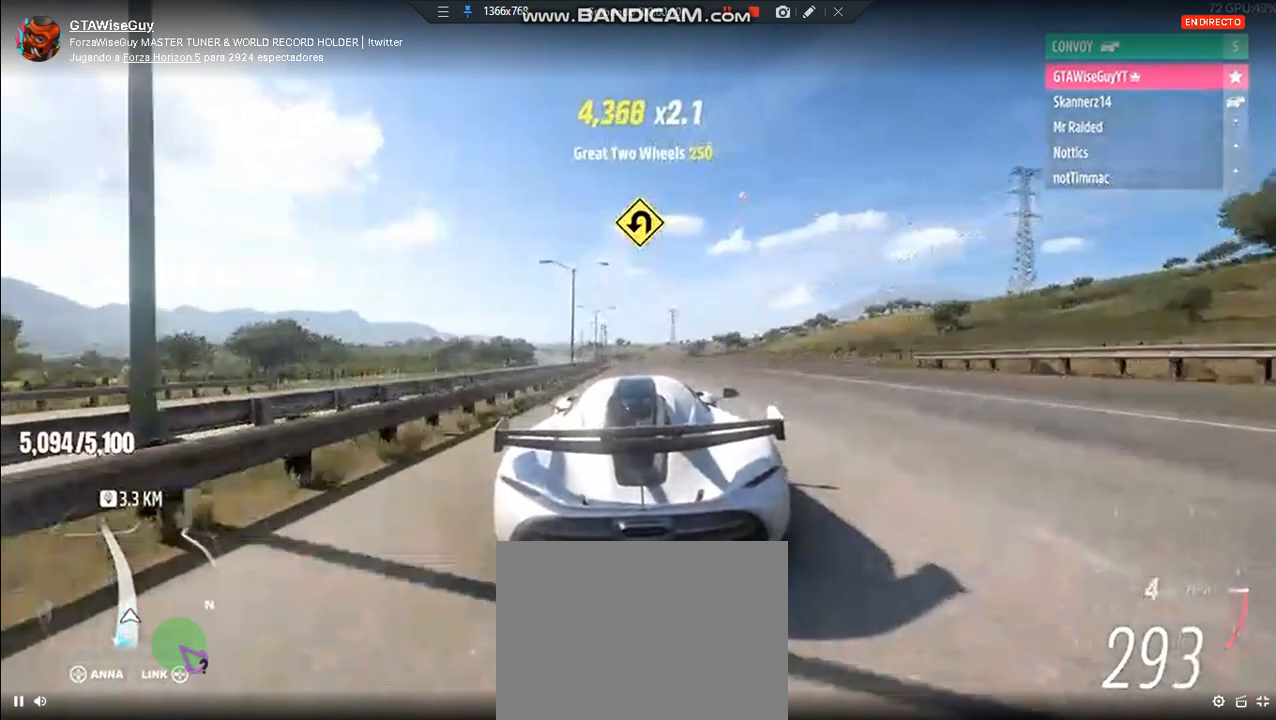
{"buttons": ["R2"], "left_stick": "left", "right_stick": "center", "events": [[96, "left_stick", "left"], [239, "left_stick", "right"], [478, "left_stick", "left"]]}
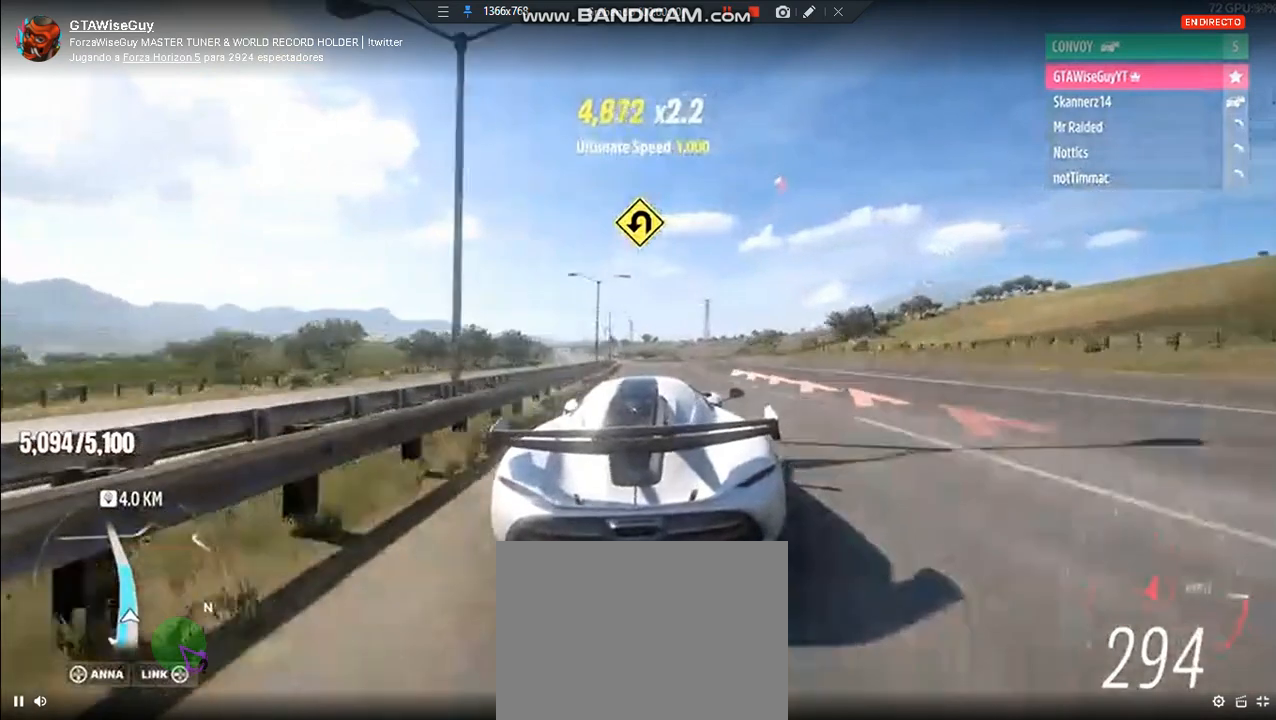
{"buttons": ["R2"], "left_stick": "left", "right_stick": "center", "events": [[240, "left_stick", "center"], [383, "left_stick", "left"]]}
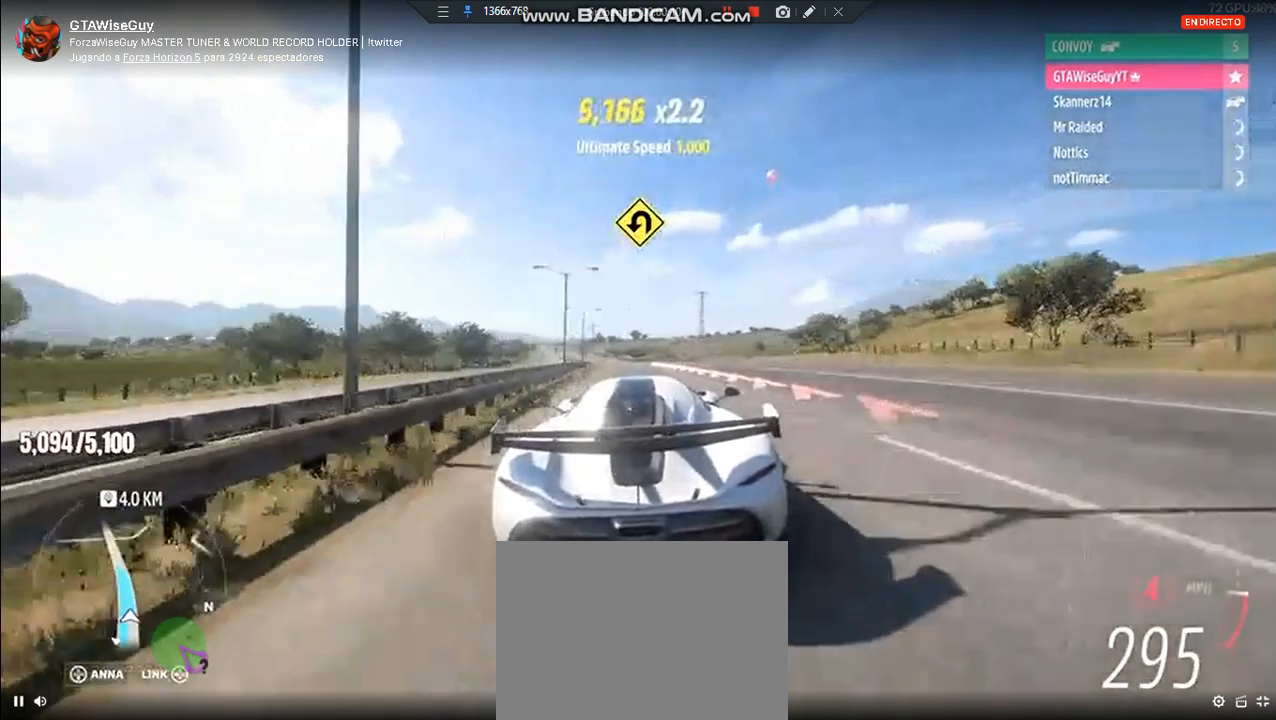
{"buttons": ["R2"], "left_stick": "center", "right_stick": "center", "events": [[143, "left_stick", "center"]]}
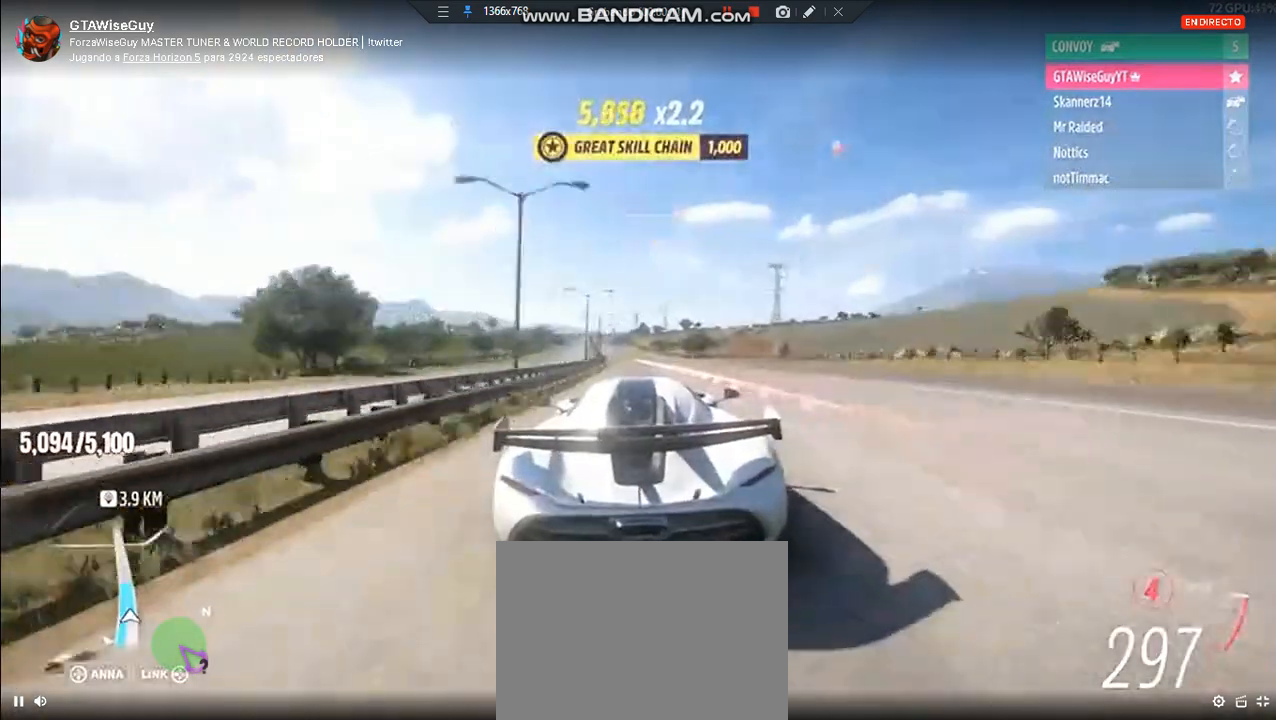
{"buttons": ["R2"], "left_stick": "center", "right_stick": "center", "events": [[287, "left_stick", "left"], [526, "left_stick", "center"]]}
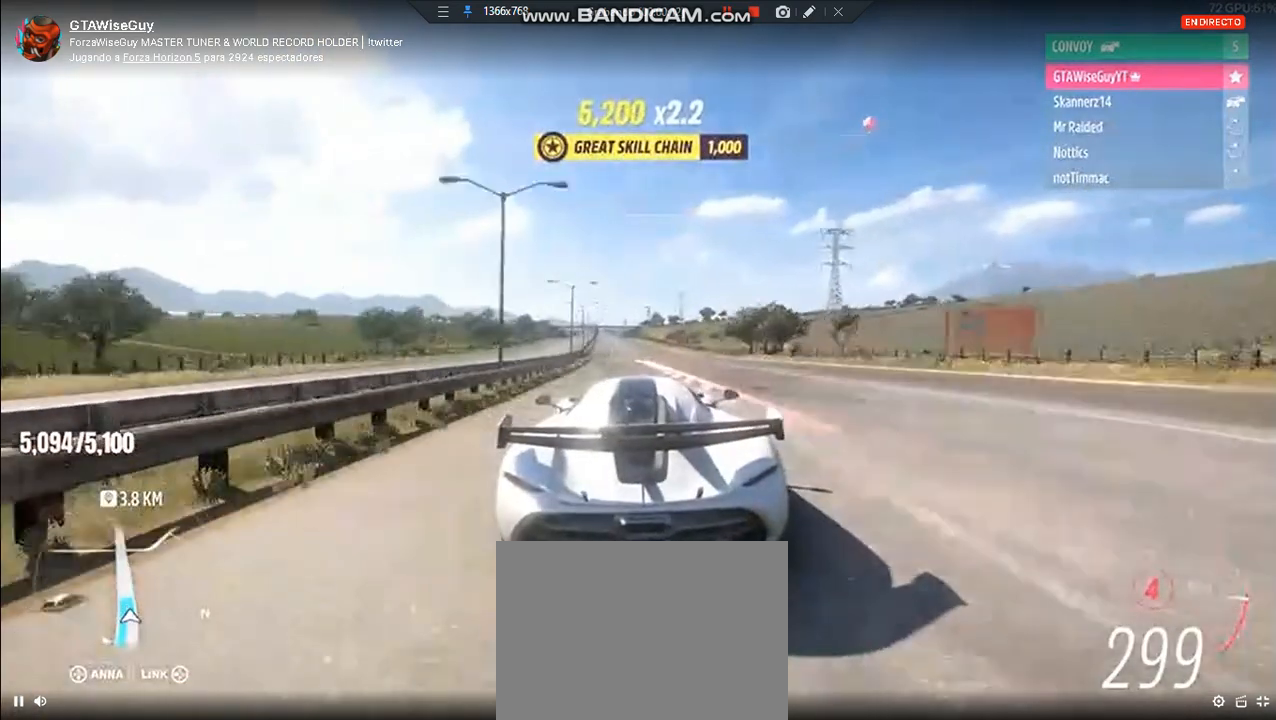
{"buttons": ["B", "L1", "R2"], "left_stick": "center", "right_stick": "center", "events": [[479, "B", "down"], [479, "L1", "down"]]}
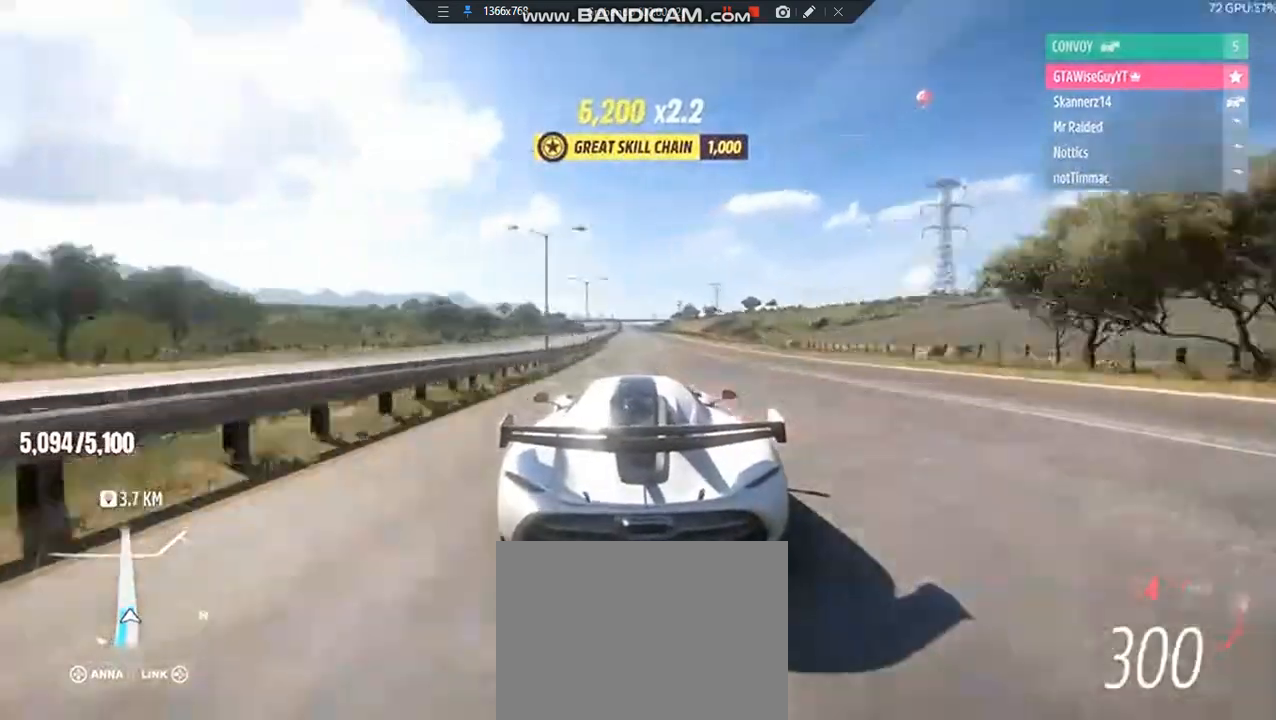
{"buttons": ["R2"], "left_stick": "right", "right_stick": "center", "events": [[48, "B", "up"], [48, "L1", "up"], [239, "left_stick", "right"], [431, "left_stick", "center"], [526, "left_stick", "right"]]}
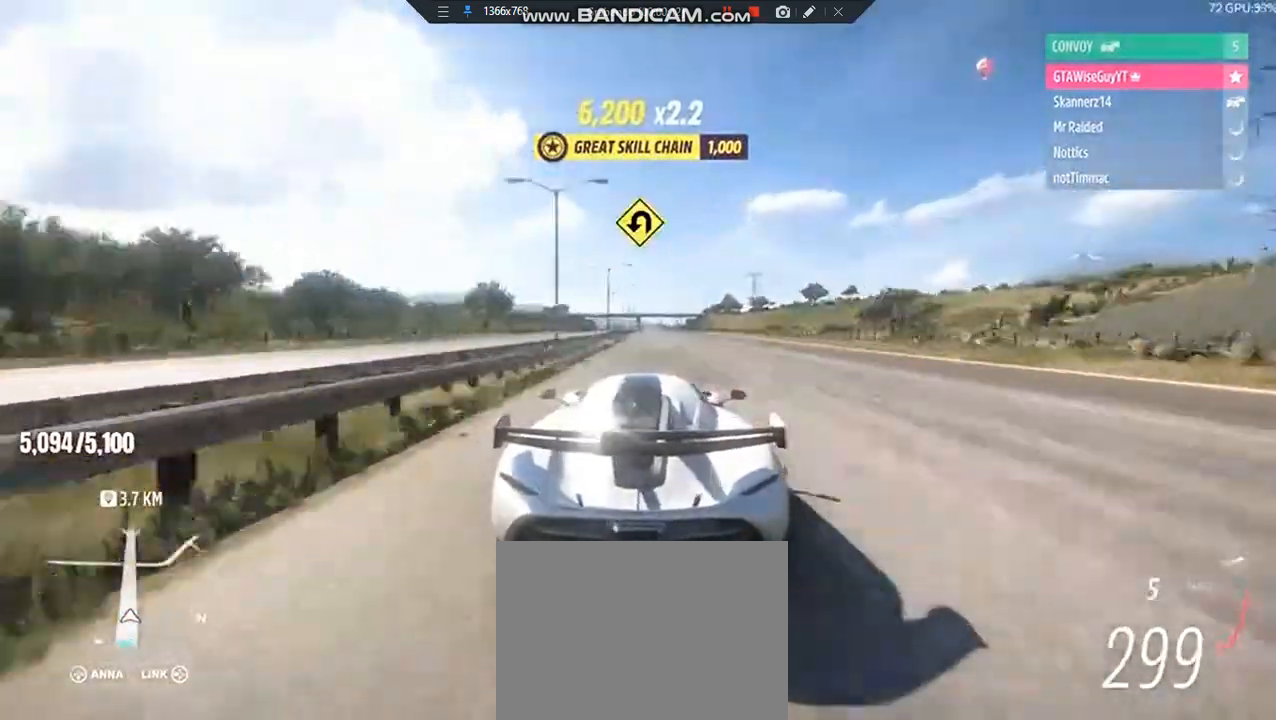
{"buttons": ["R2"], "left_stick": "center", "right_stick": "center", "events": [[96, "left_stick", "center"], [240, "left_stick", "left"], [335, "left_stick", "center"]]}